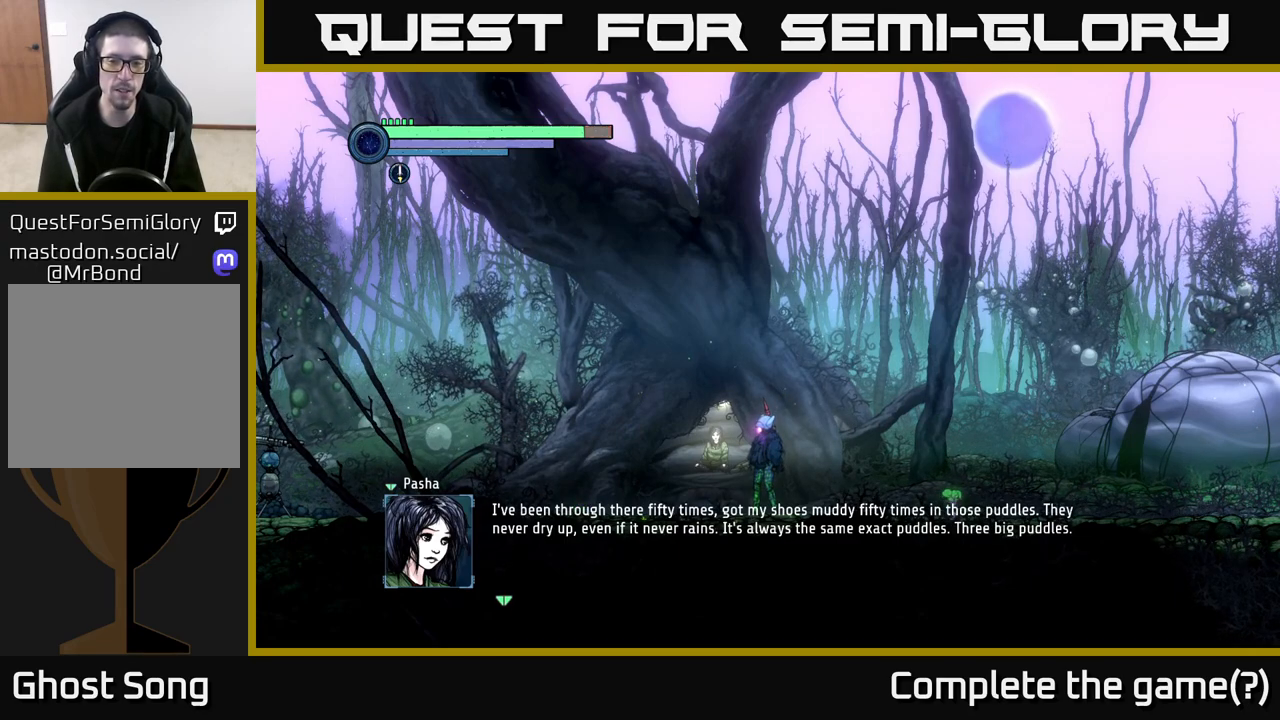
Gameplay with a controller (Xbox layout); each line is a JSON object with the inputs held at the frame after it. "events" lists button and stick changes between this image and that frame as [ms after this image, input, new state], when the widget could be followed in between.
{"buttons": ["A"], "left_stick": "center", "right_stick": "center", "events": [[467, "A", "down"]]}
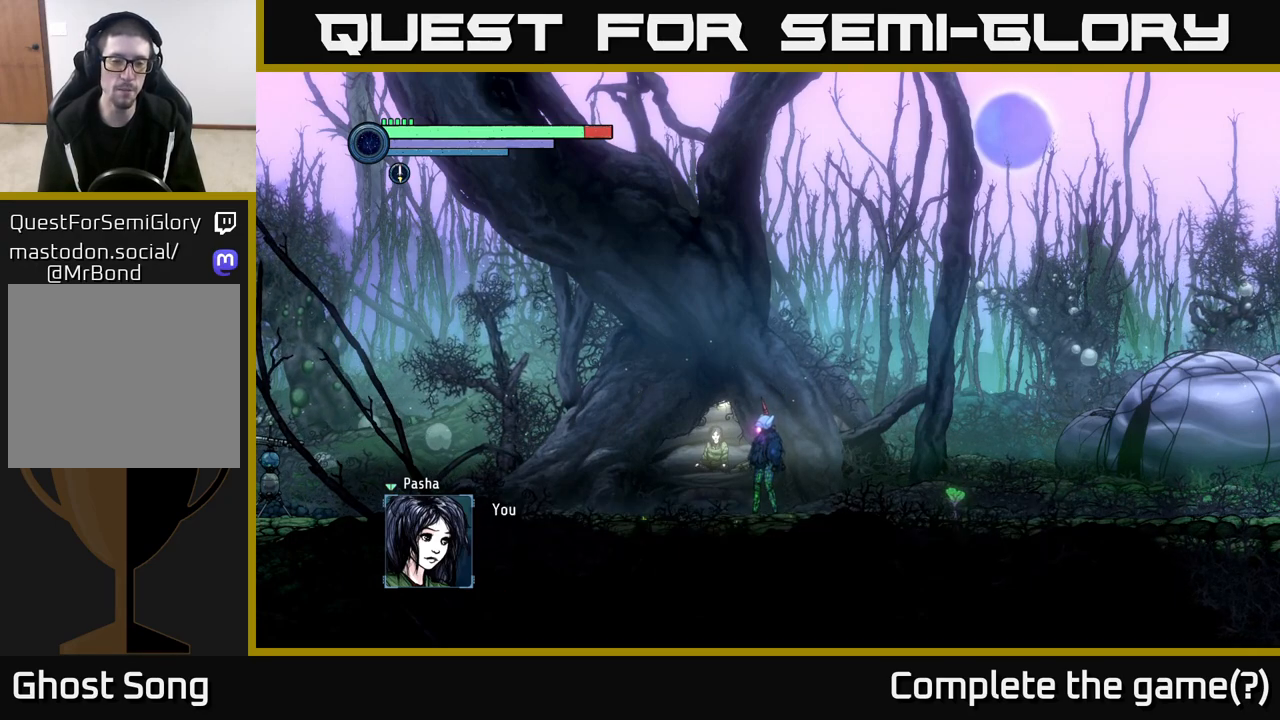
{"buttons": ["A"], "left_stick": "center", "right_stick": "center", "events": [[33, "A", "up"], [250, "A", "down"]]}
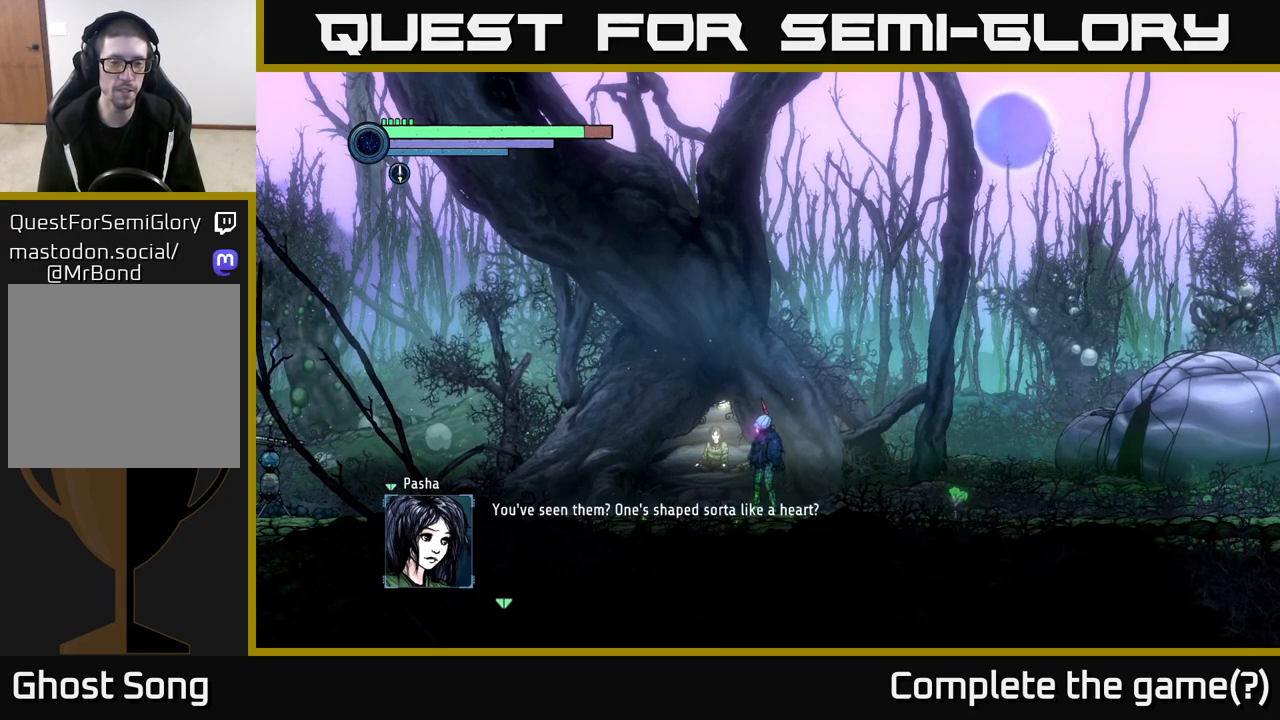
{"buttons": [], "left_stick": "center", "right_stick": "center", "events": [[50, "A", "up"]]}
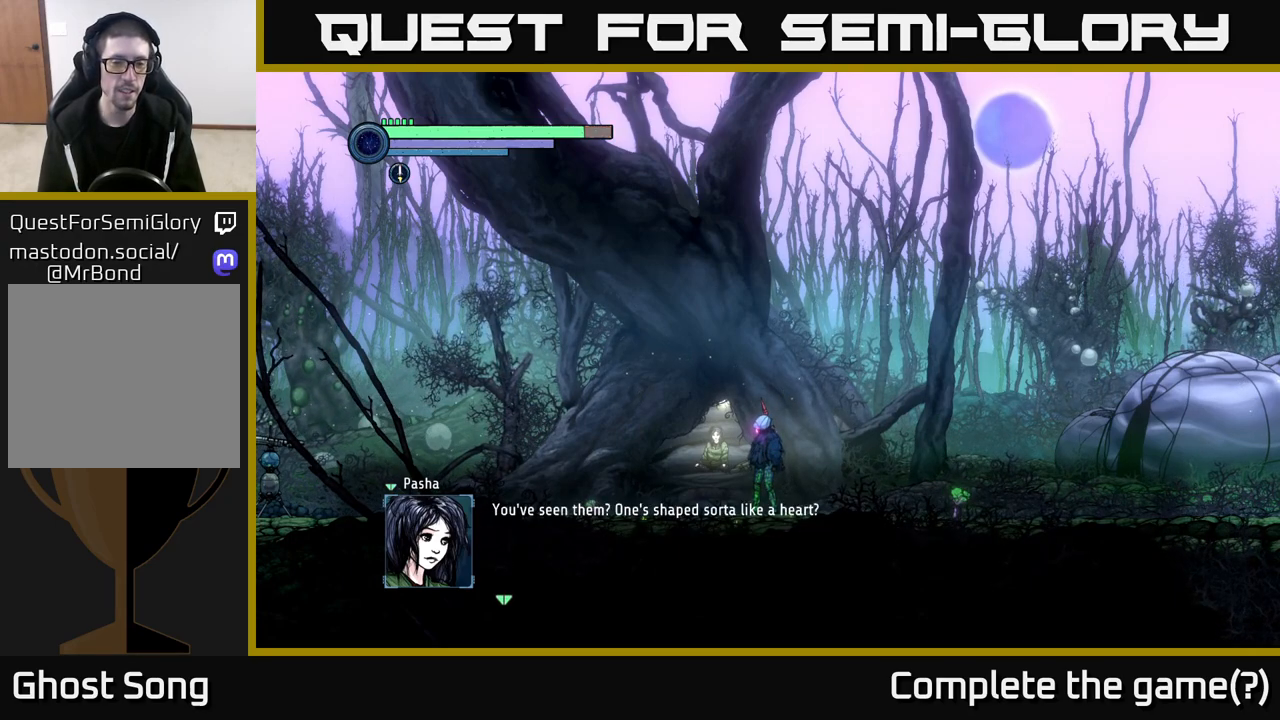
{"buttons": [], "left_stick": "center", "right_stick": "center", "events": []}
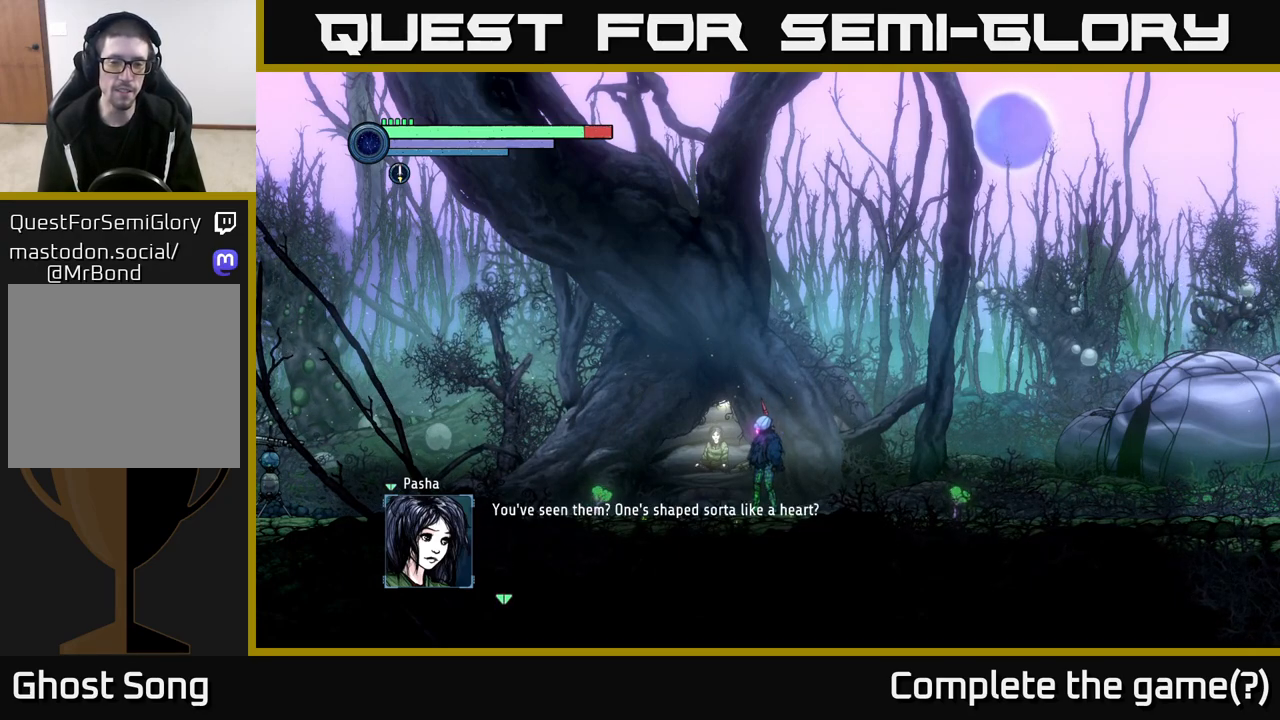
{"buttons": [], "left_stick": "center", "right_stick": "center", "events": []}
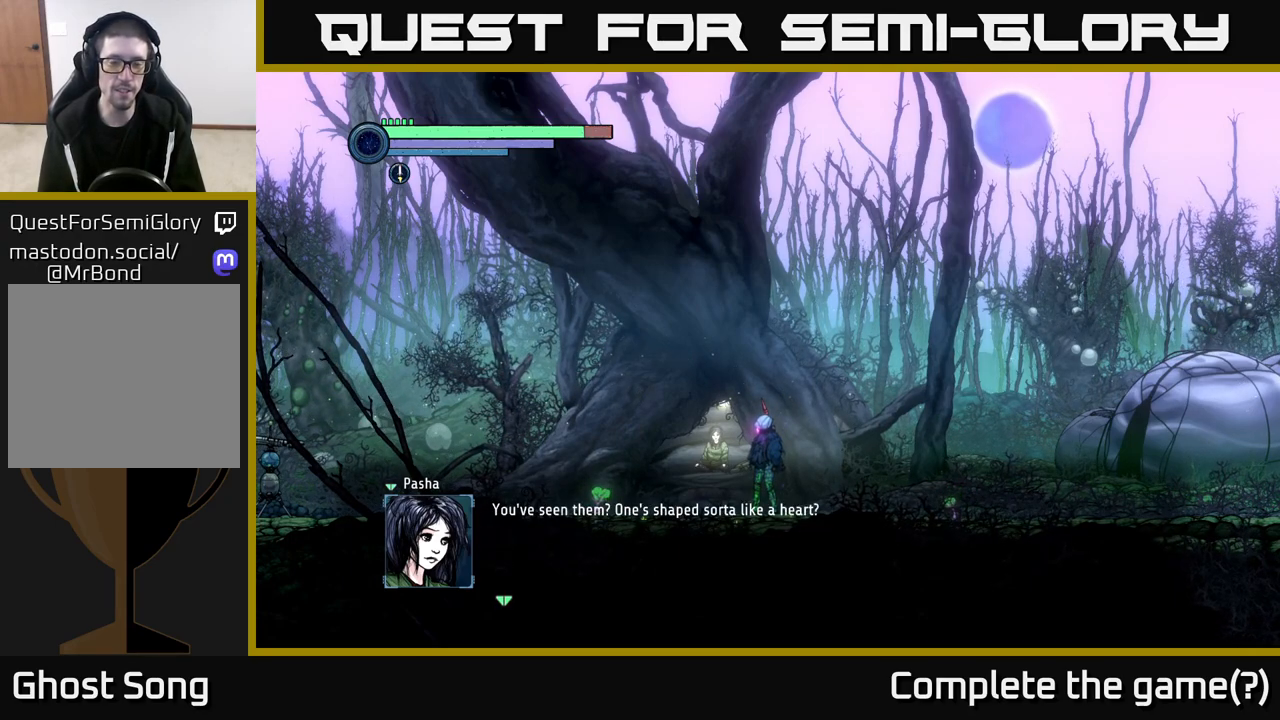
{"buttons": [], "left_stick": "center", "right_stick": "center", "events": []}
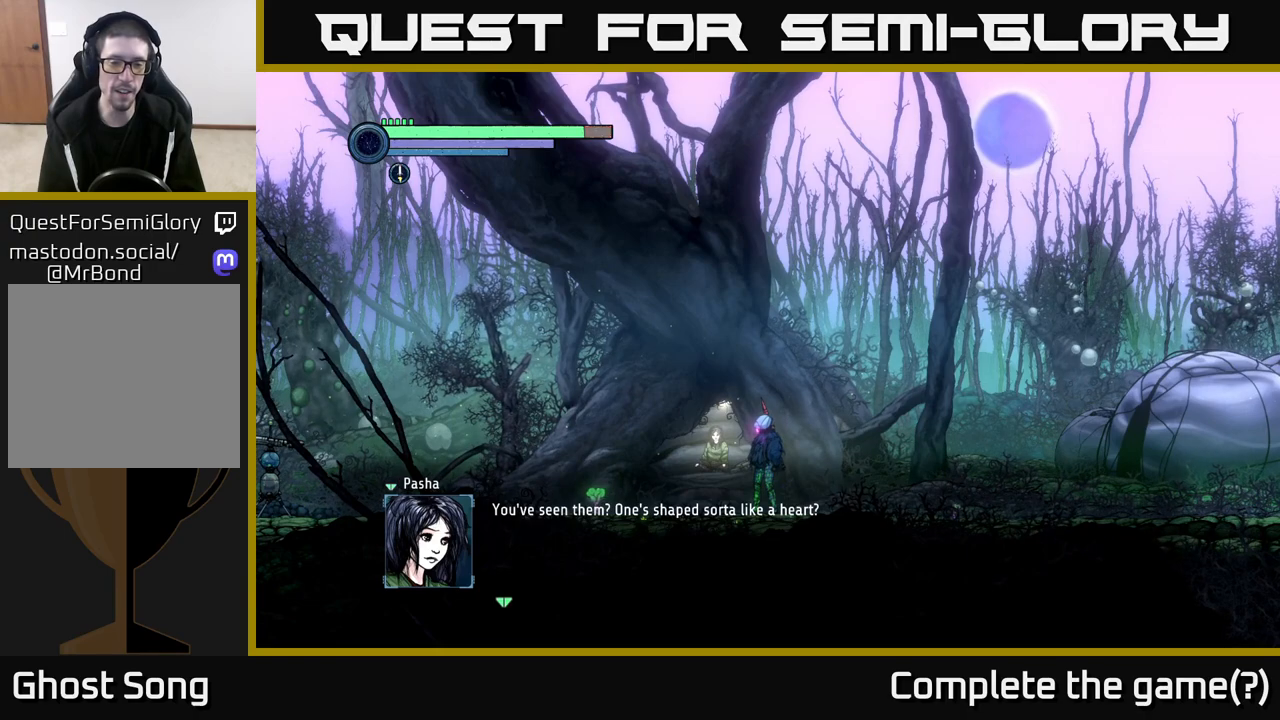
{"buttons": [], "left_stick": "center", "right_stick": "center", "events": []}
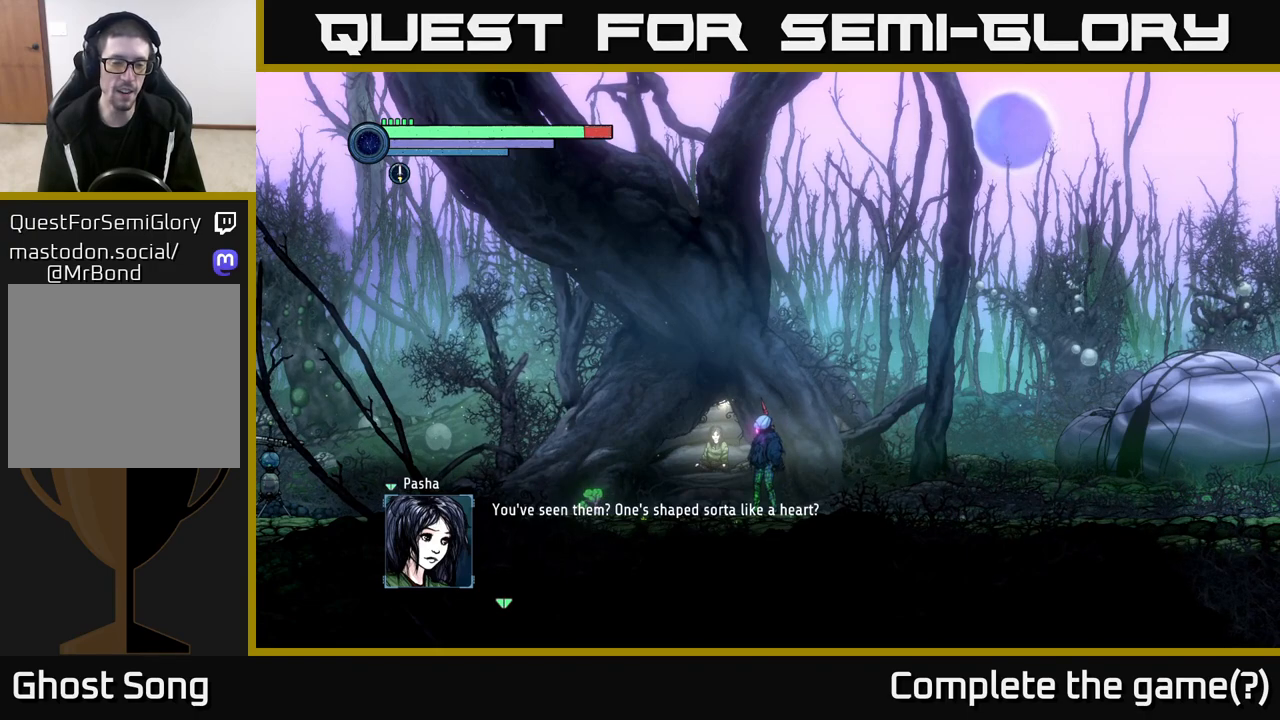
{"buttons": [], "left_stick": "center", "right_stick": "center", "events": []}
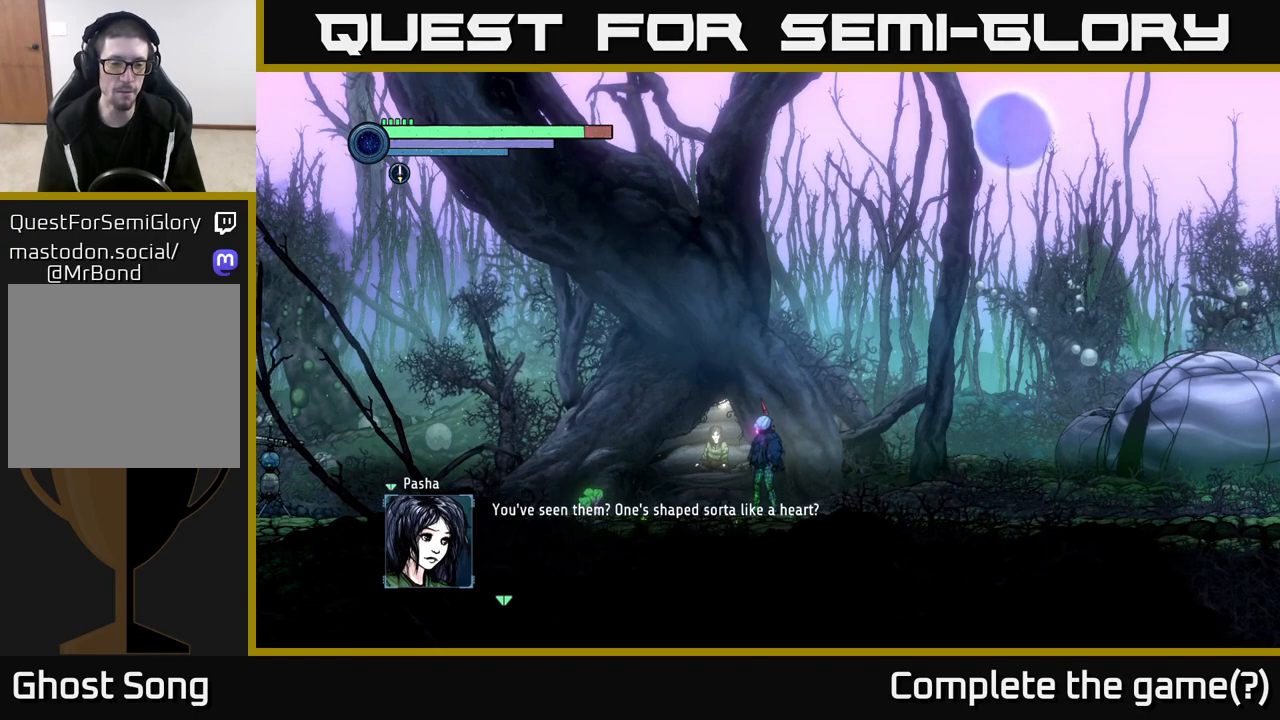
{"buttons": [], "left_stick": "center", "right_stick": "center", "events": []}
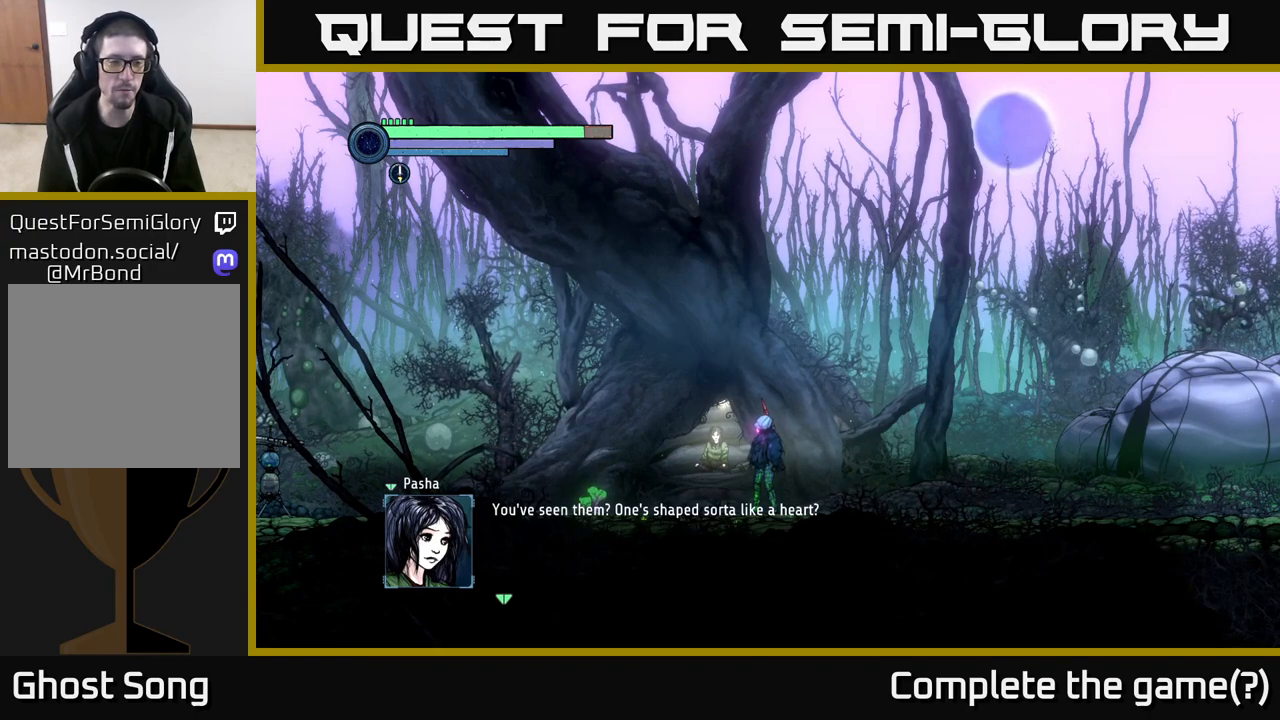
{"buttons": [], "left_stick": "center", "right_stick": "center", "events": [[33, "left_stick", "left"], [183, "left_stick", "center"]]}
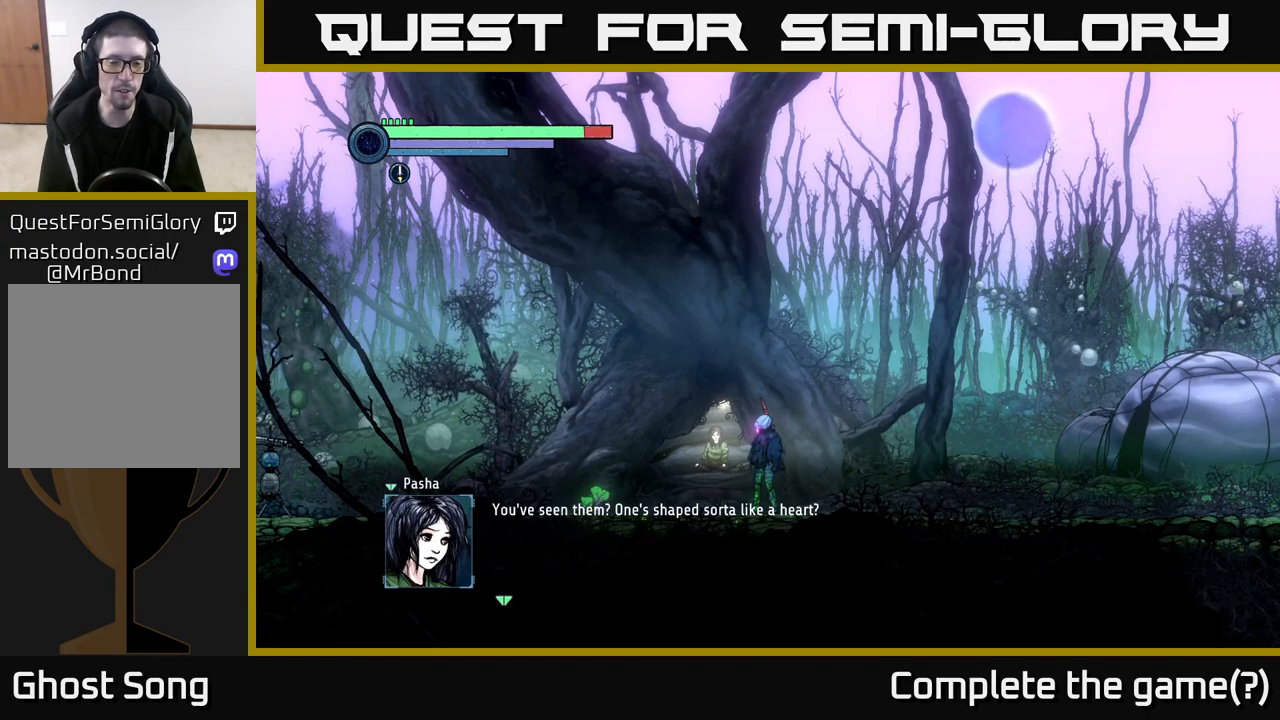
{"buttons": ["A"], "left_stick": "center", "right_stick": "center", "events": [[350, "A", "down"]]}
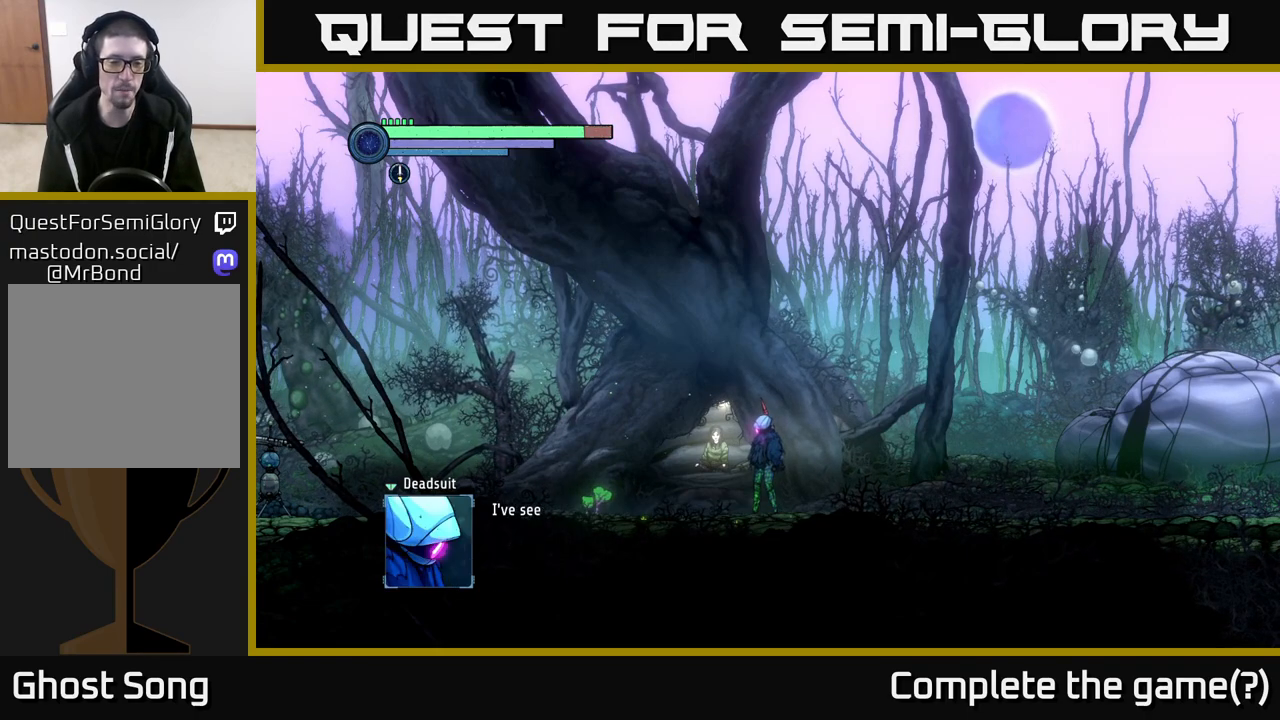
{"buttons": ["A"], "left_stick": "center", "right_stick": "center", "events": [[67, "A", "up"], [483, "A", "down"]]}
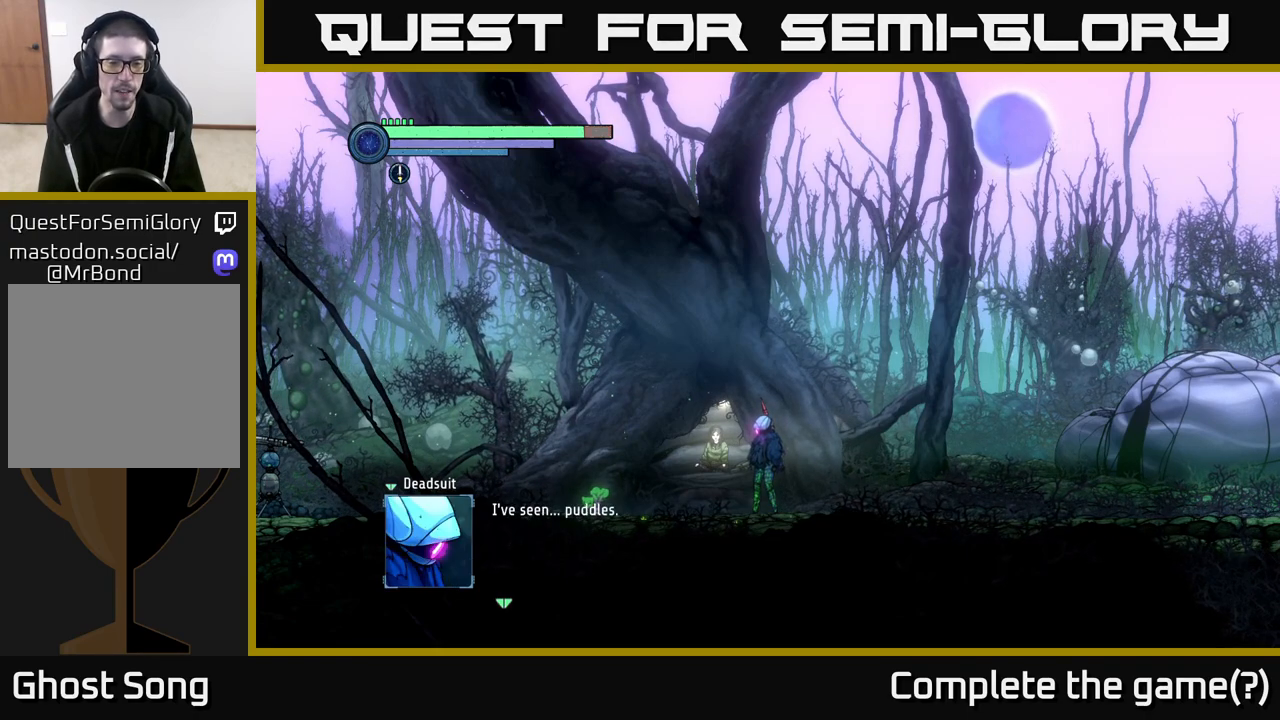
{"buttons": [], "left_stick": "center", "right_stick": "center", "events": [[150, "A", "up"]]}
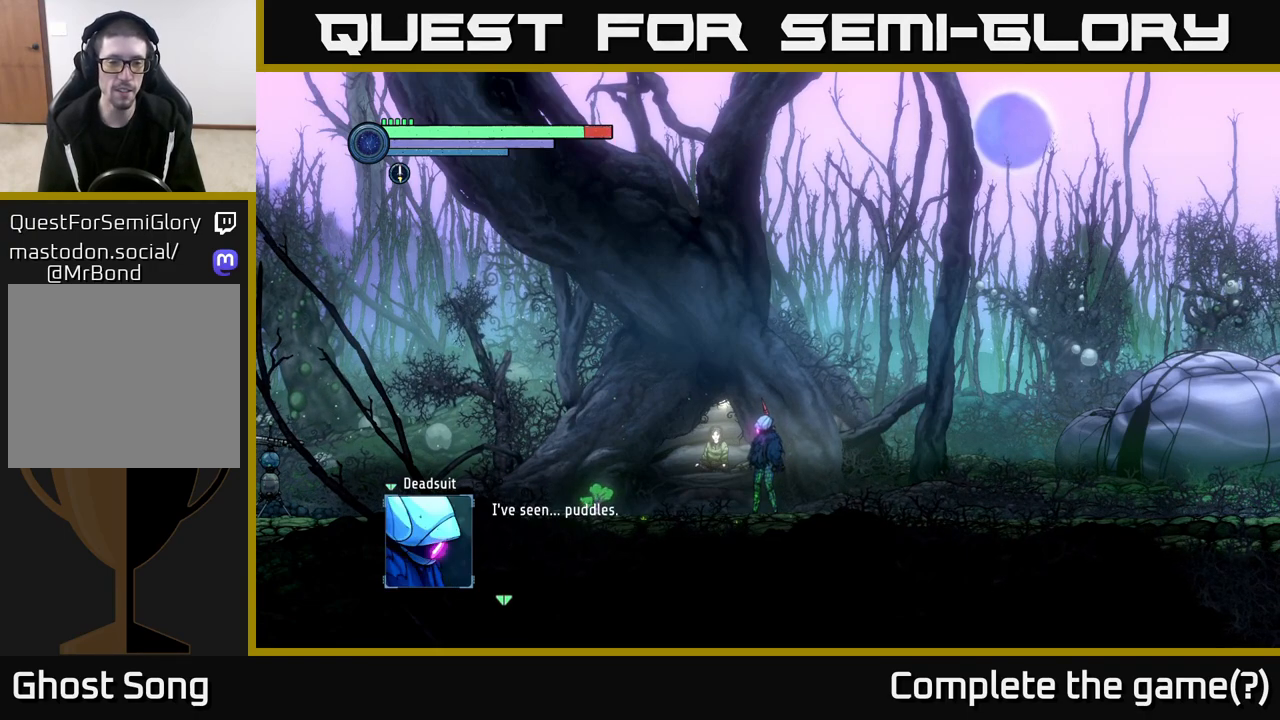
{"buttons": [], "left_stick": "center", "right_stick": "center", "events": [[350, "A", "down"], [483, "A", "up"]]}
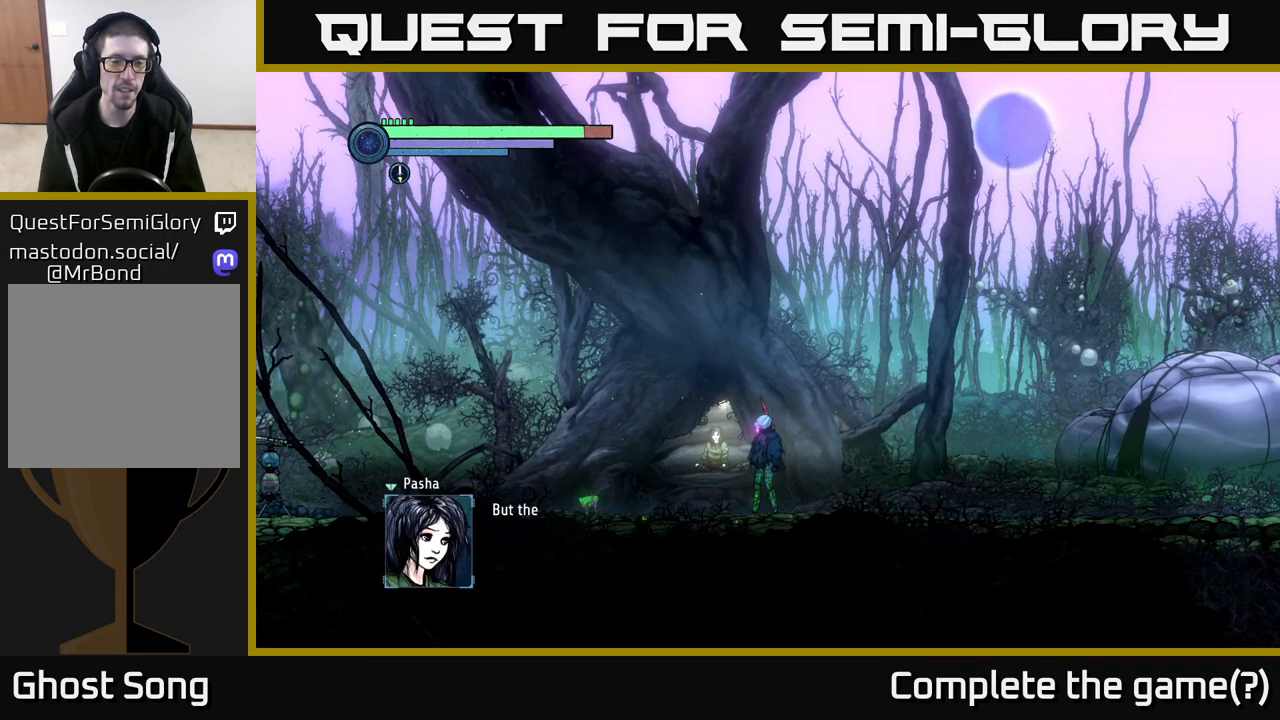
{"buttons": [], "left_stick": "center", "right_stick": "center", "events": [[283, "A", "down"], [500, "A", "up"]]}
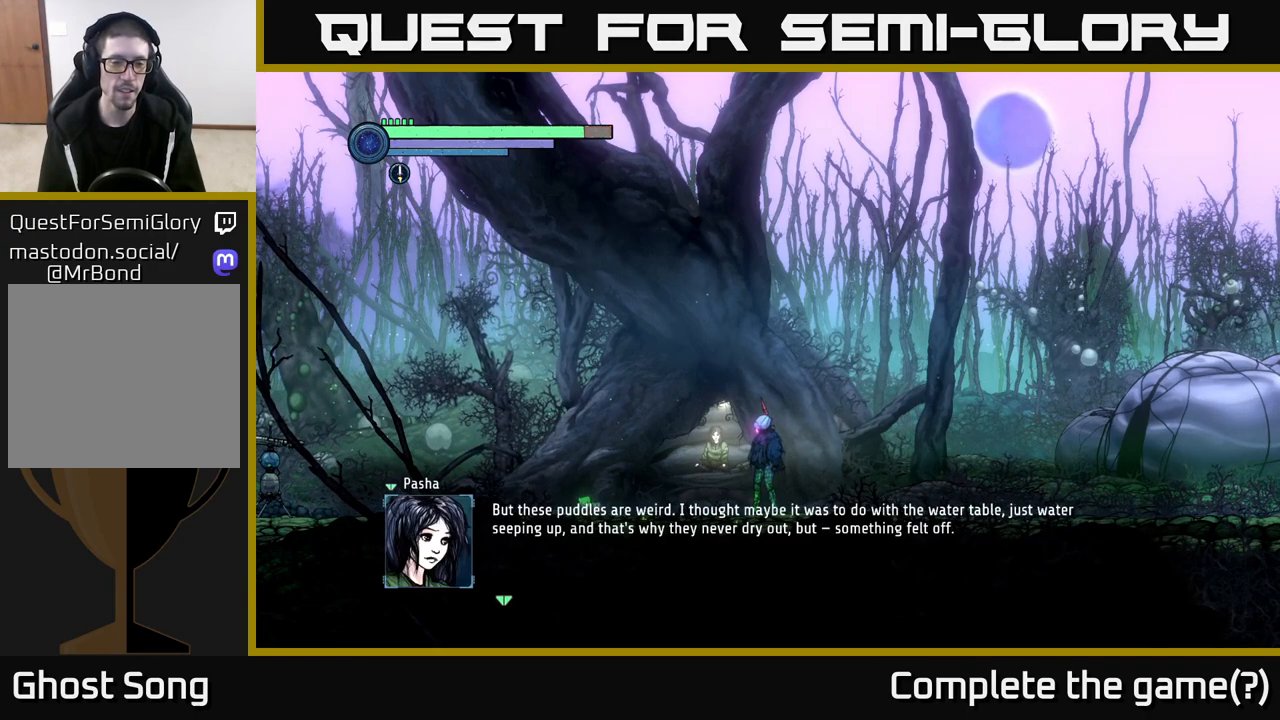
{"buttons": [], "left_stick": "center", "right_stick": "center", "events": []}
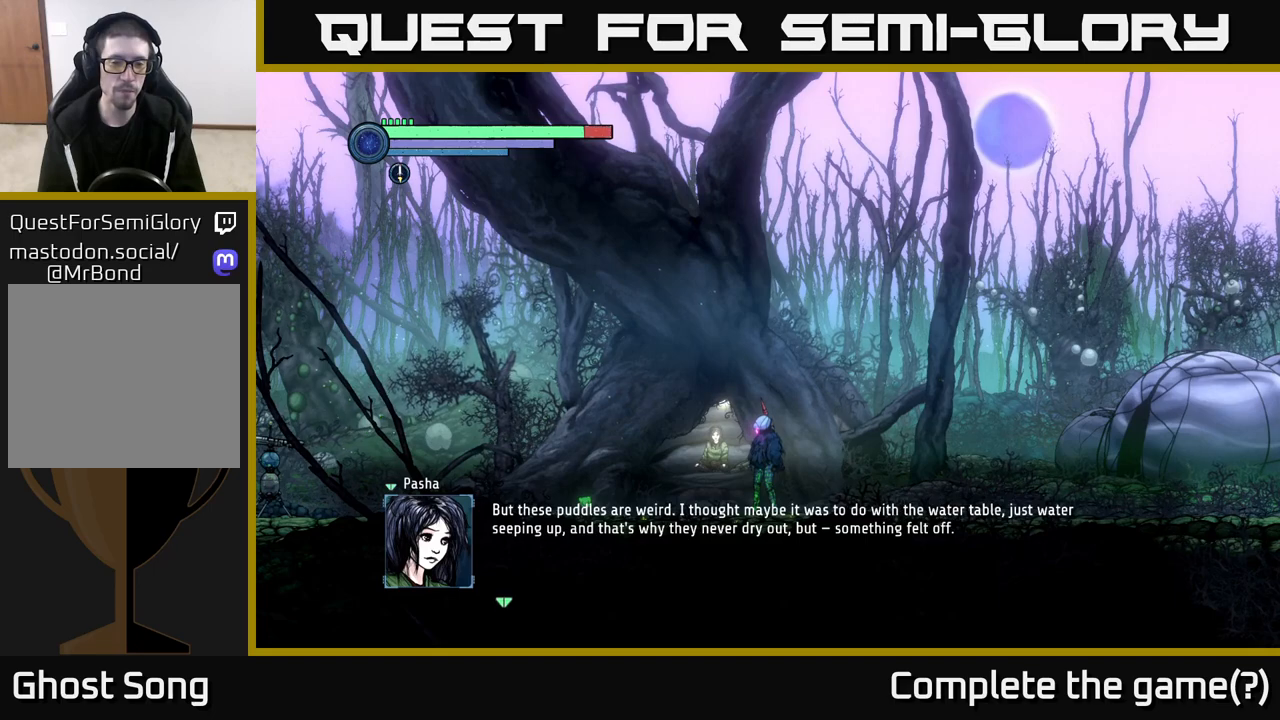
{"buttons": [], "left_stick": "center", "right_stick": "center", "events": []}
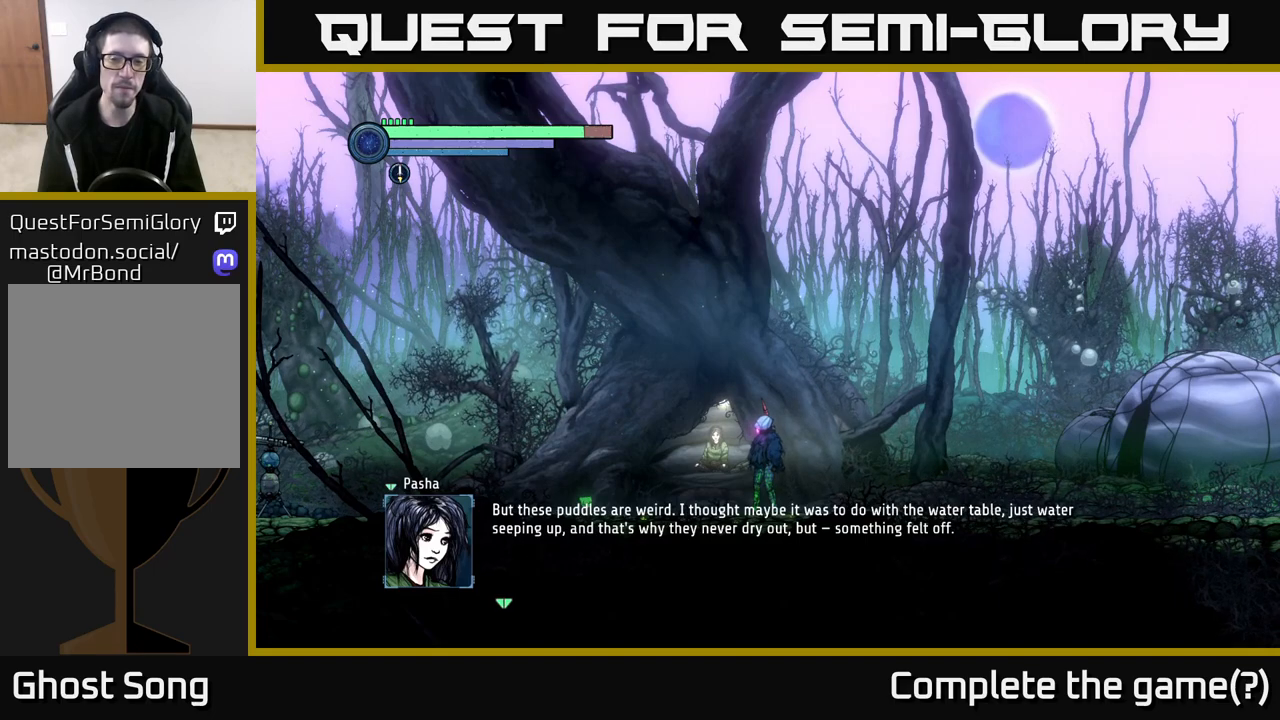
{"buttons": [], "left_stick": "center", "right_stick": "center", "events": []}
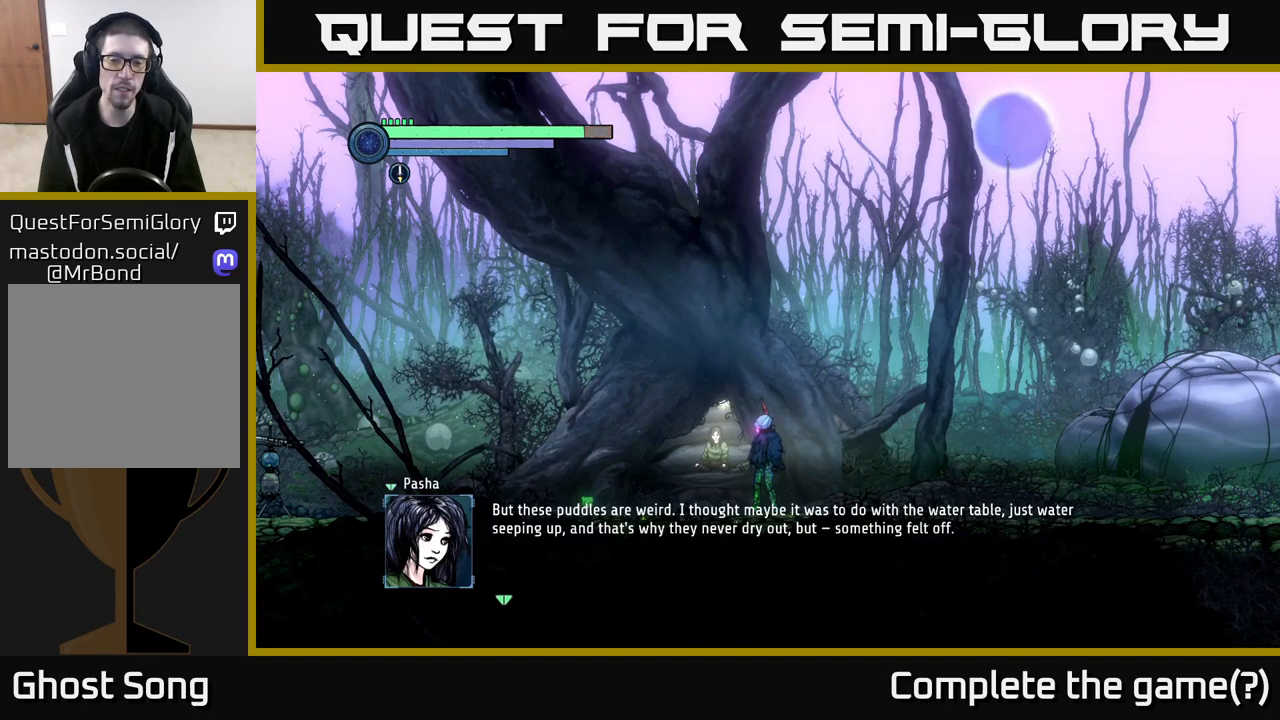
{"buttons": [], "left_stick": "center", "right_stick": "center", "events": []}
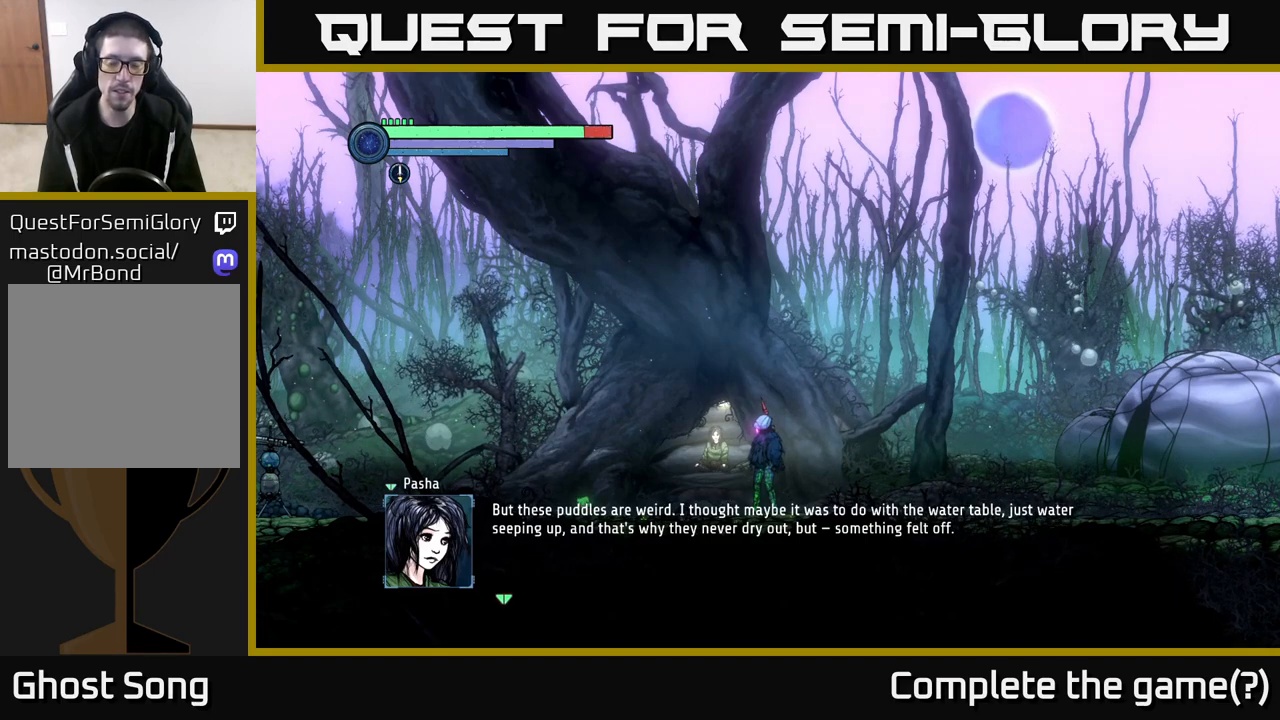
{"buttons": [], "left_stick": "center", "right_stick": "center", "events": []}